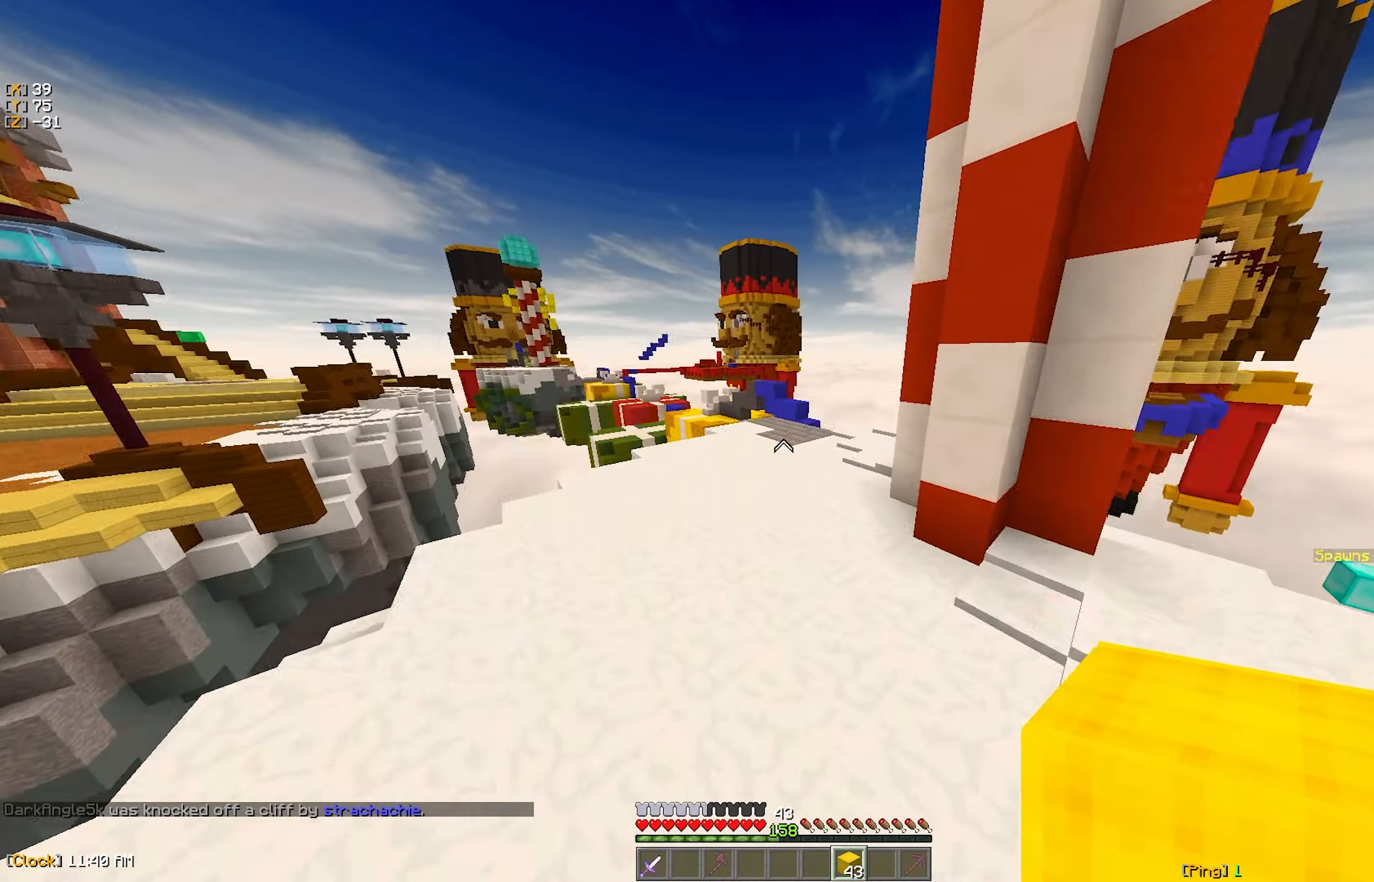
Gameplay with keyboard and mouse; each line is a JSON object with the keys and mouse buttons held at the frame after it. "events" lists presses ("down") and releases ("up") of "a", "d", "s", "w", "mouse_left" and "mouse_right" between this image and that frame as [ms after this image, input, new state], when the widget could be followed in between. "mouse_left", "mouse_right" = the "left", "right" buttons of the "mouse" list. No other keys are recorded. Fast repeated clicks can show as one long hold. Mouse movement is not recorded.
{"keys": ["w"], "mouse": ["left"], "events": [[216, "mouse_left", "down"], [350, "mouse_left", "up"], [416, "mouse_left", "down"]]}
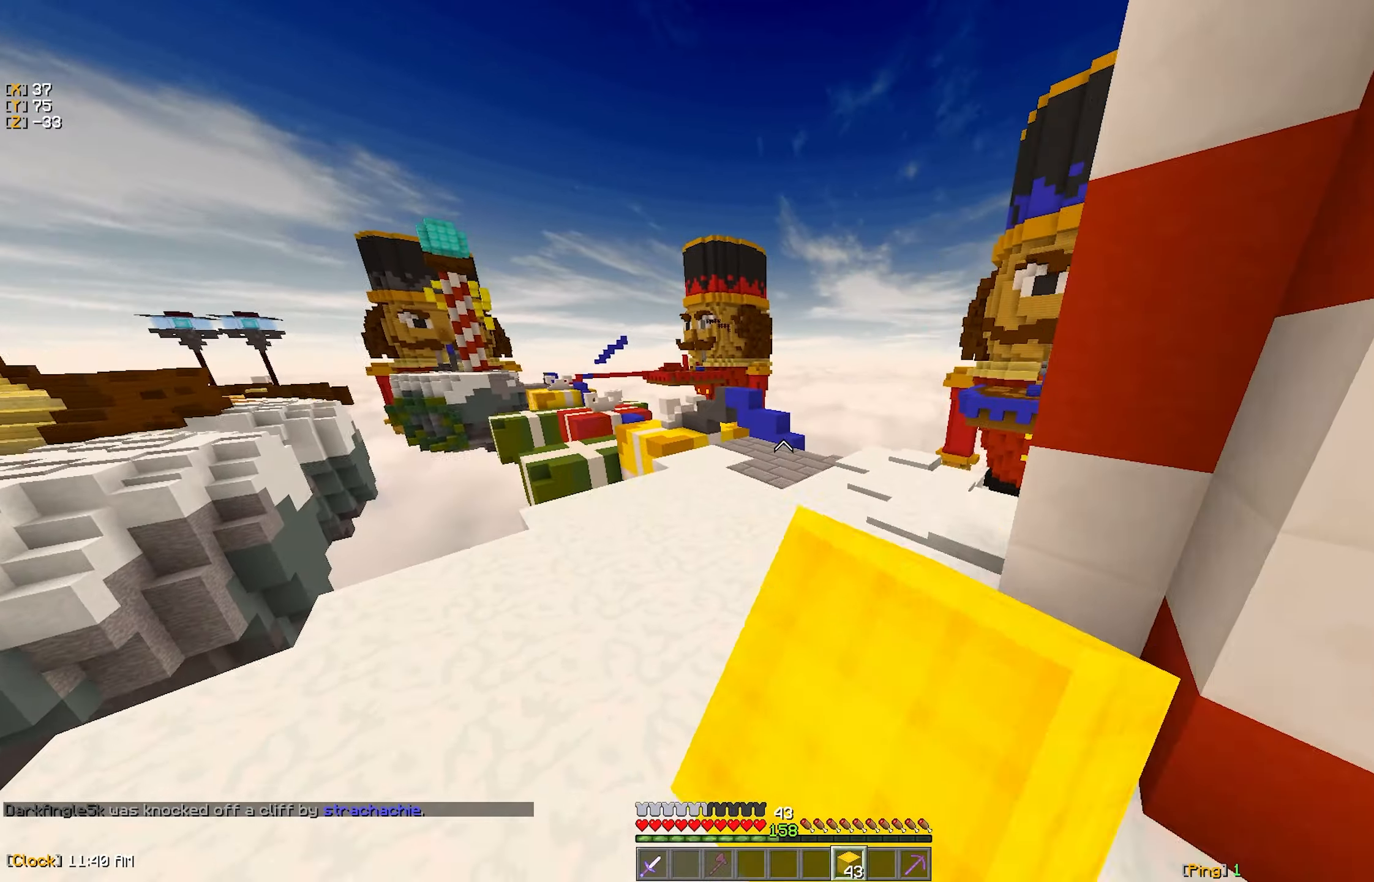
{"keys": ["w"], "mouse": ["left"], "events": [[50, "mouse_left", "up"], [150, "mouse_left", "down"], [250, "mouse_left", "up"], [333, "mouse_left", "down"], [450, "mouse_left", "up"], [500, "mouse_left", "down"]]}
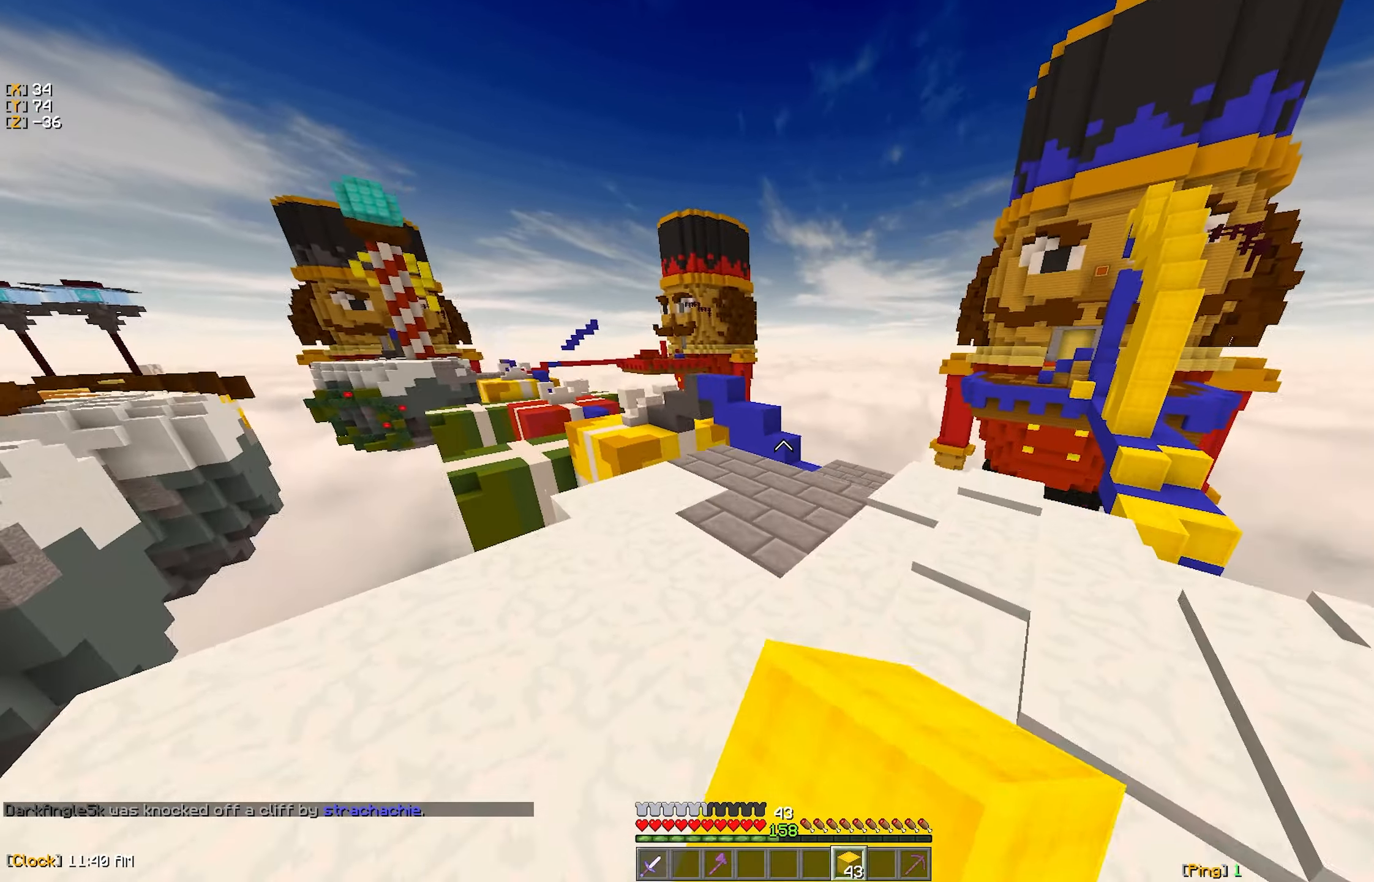
{"keys": ["d", "w"], "mouse": [], "events": [[116, "mouse_left", "up"], [200, "mouse_left", "down"], [317, "mouse_left", "up"], [367, "d", "down"]]}
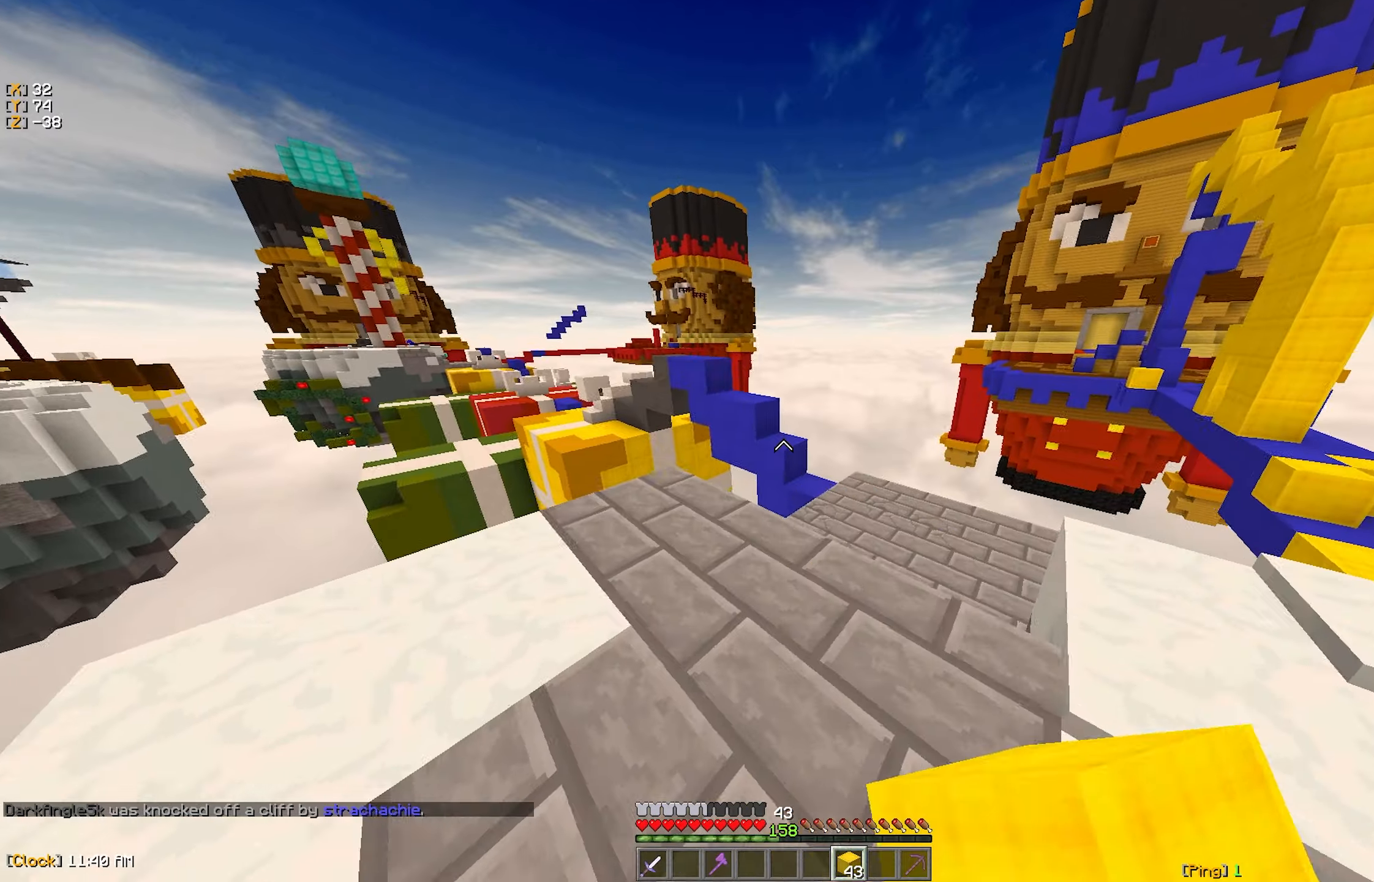
{"keys": ["d", "w"], "mouse": [], "events": [[67, "mouse_left", "down"], [150, "mouse_left", "up"]]}
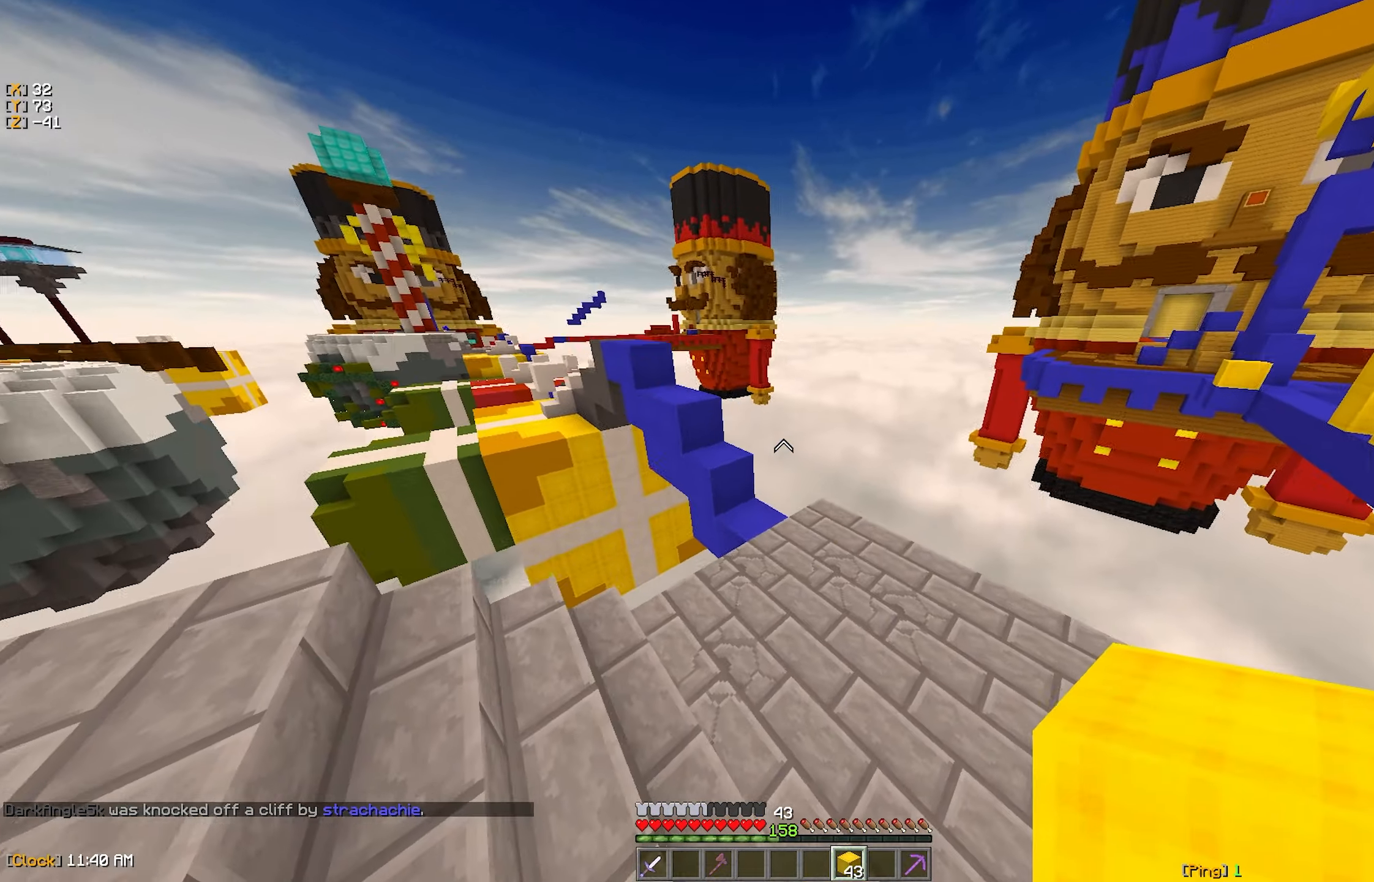
{"keys": ["w"], "mouse": [], "events": [[417, "d", "up"]]}
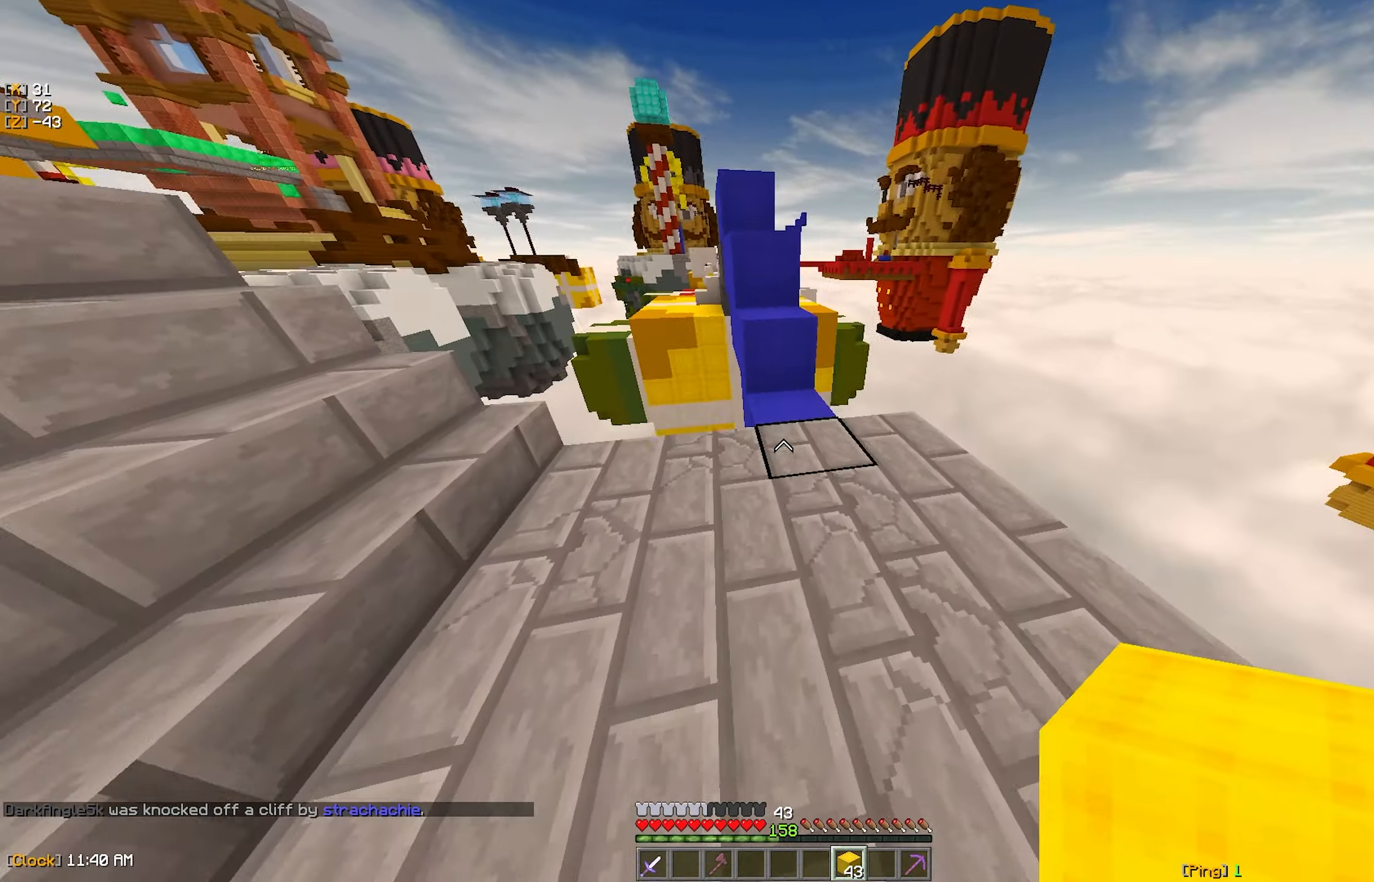
{"keys": ["w"], "mouse": [], "events": []}
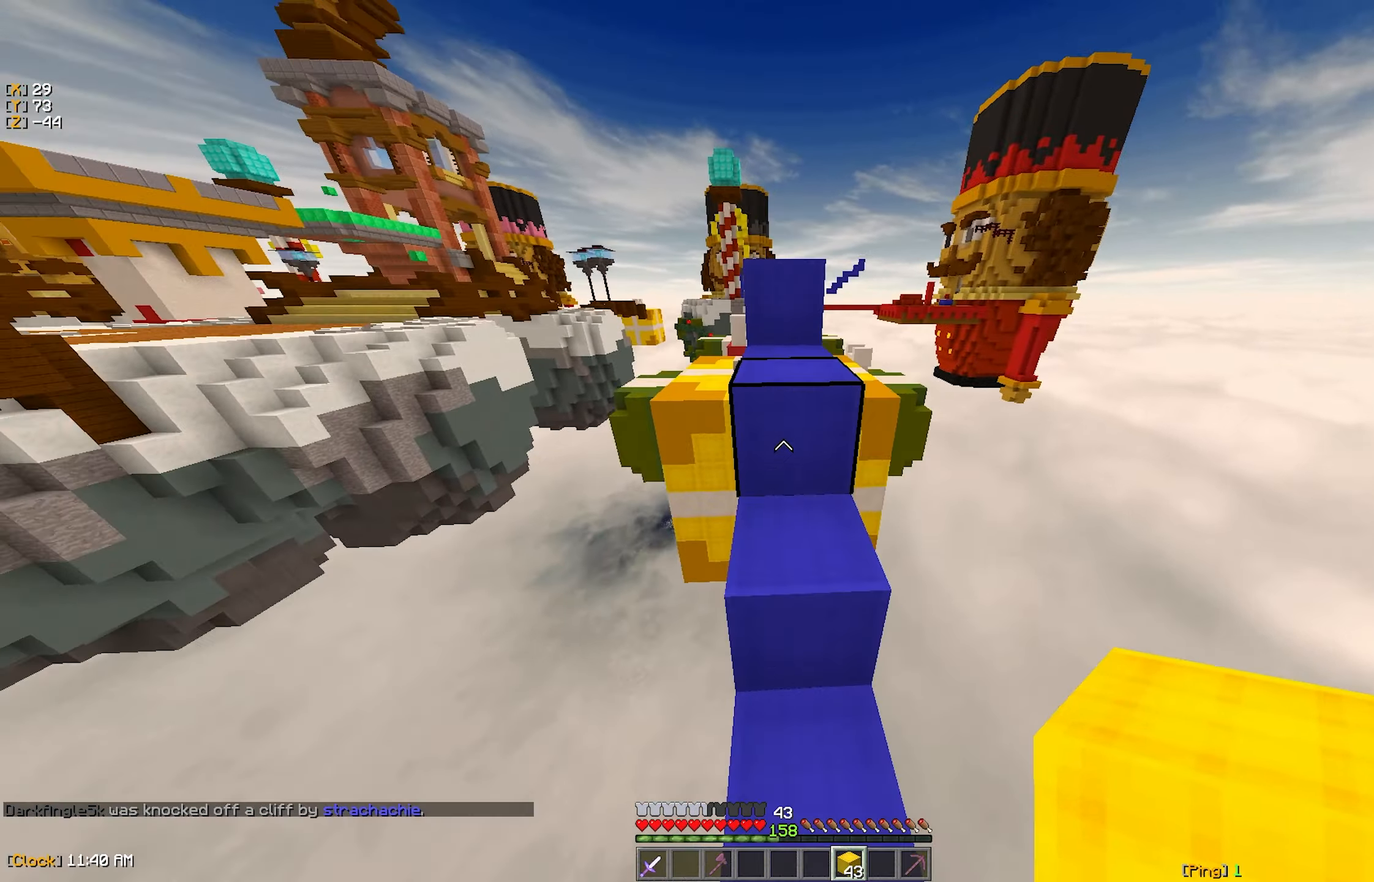
{"keys": ["w"], "mouse": [], "events": []}
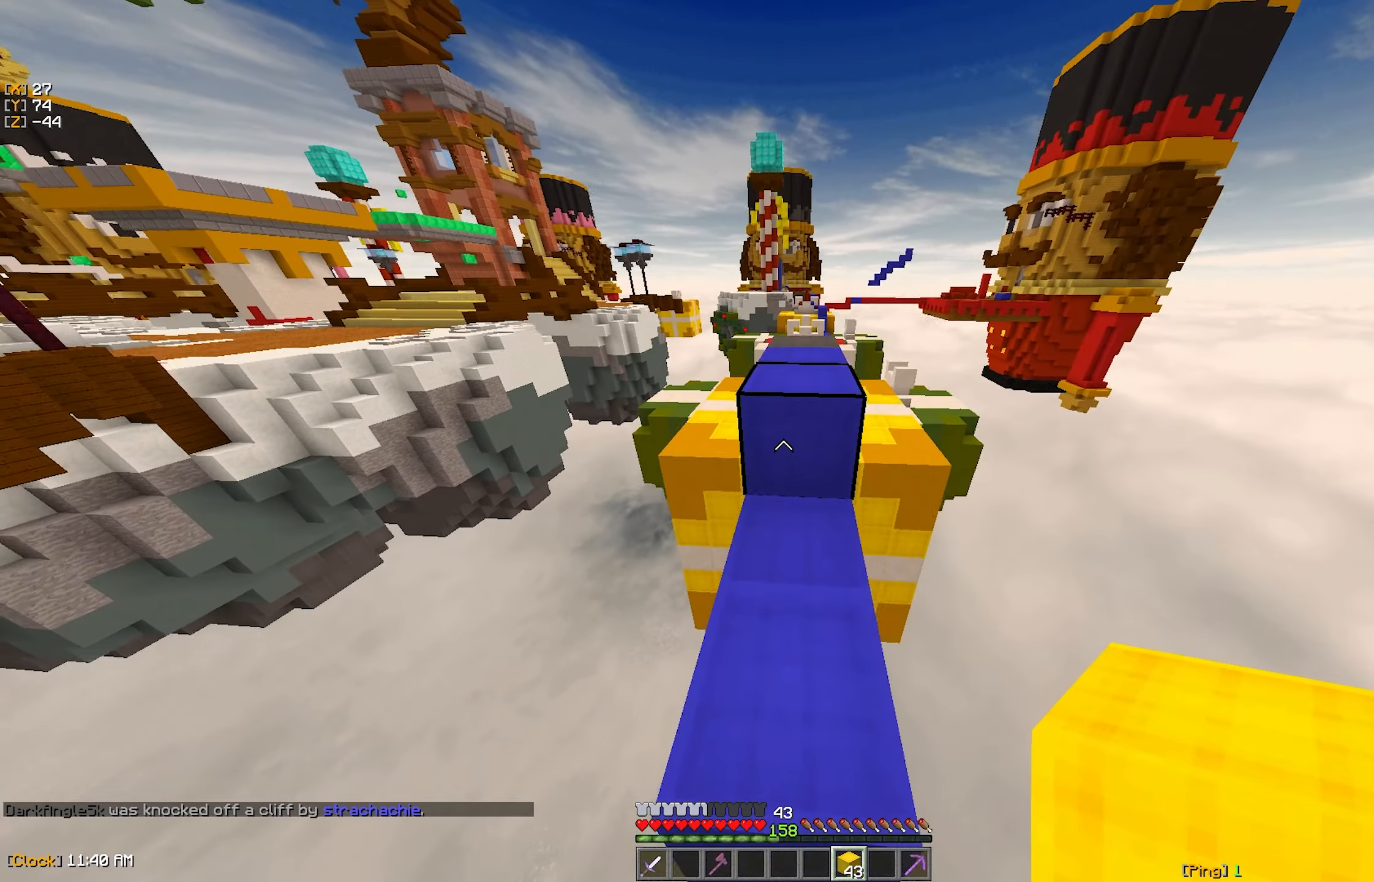
{"keys": ["w"], "mouse": [], "events": []}
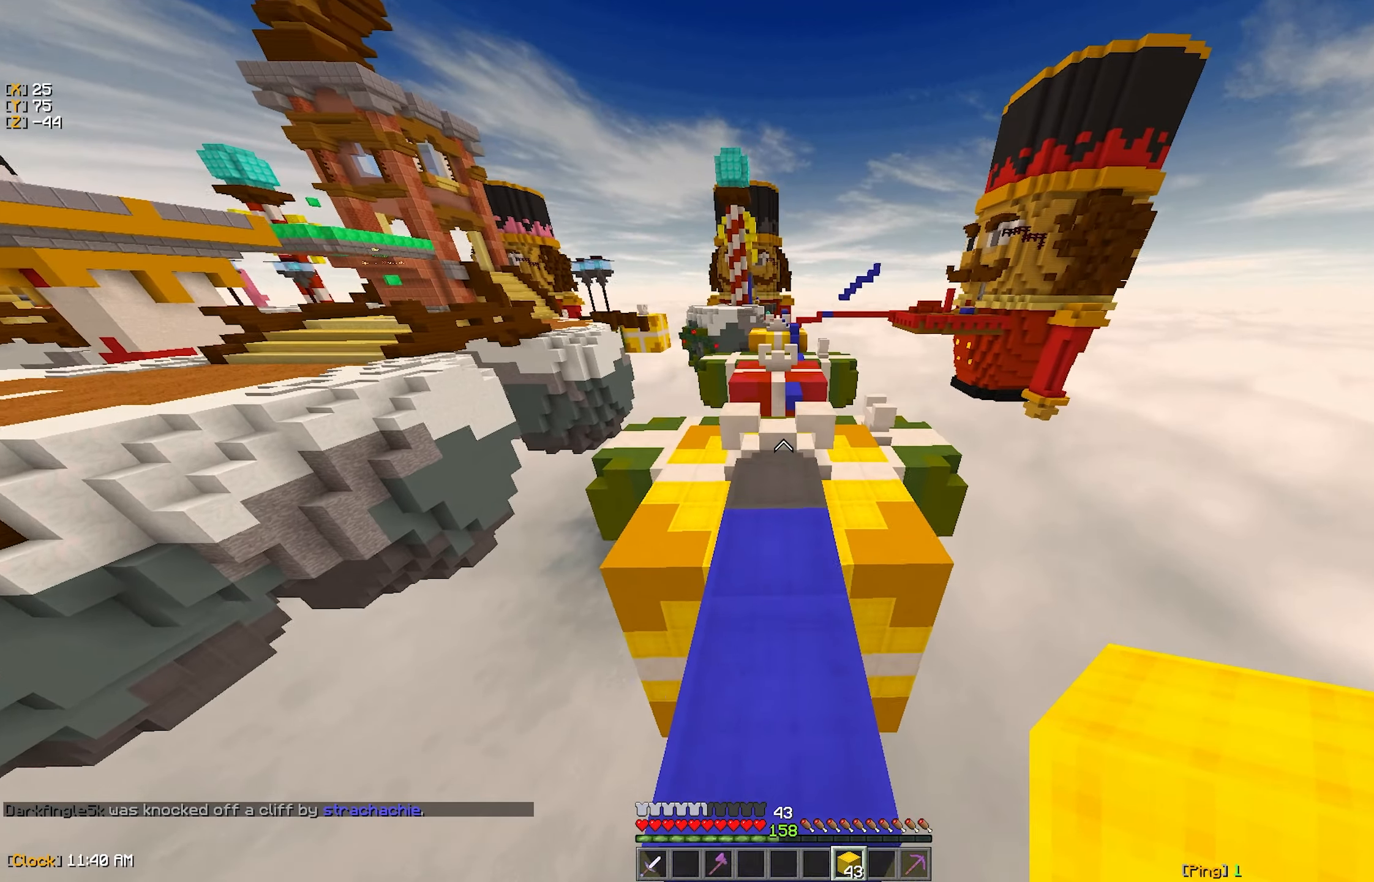
{"keys": ["w"], "mouse": [], "events": []}
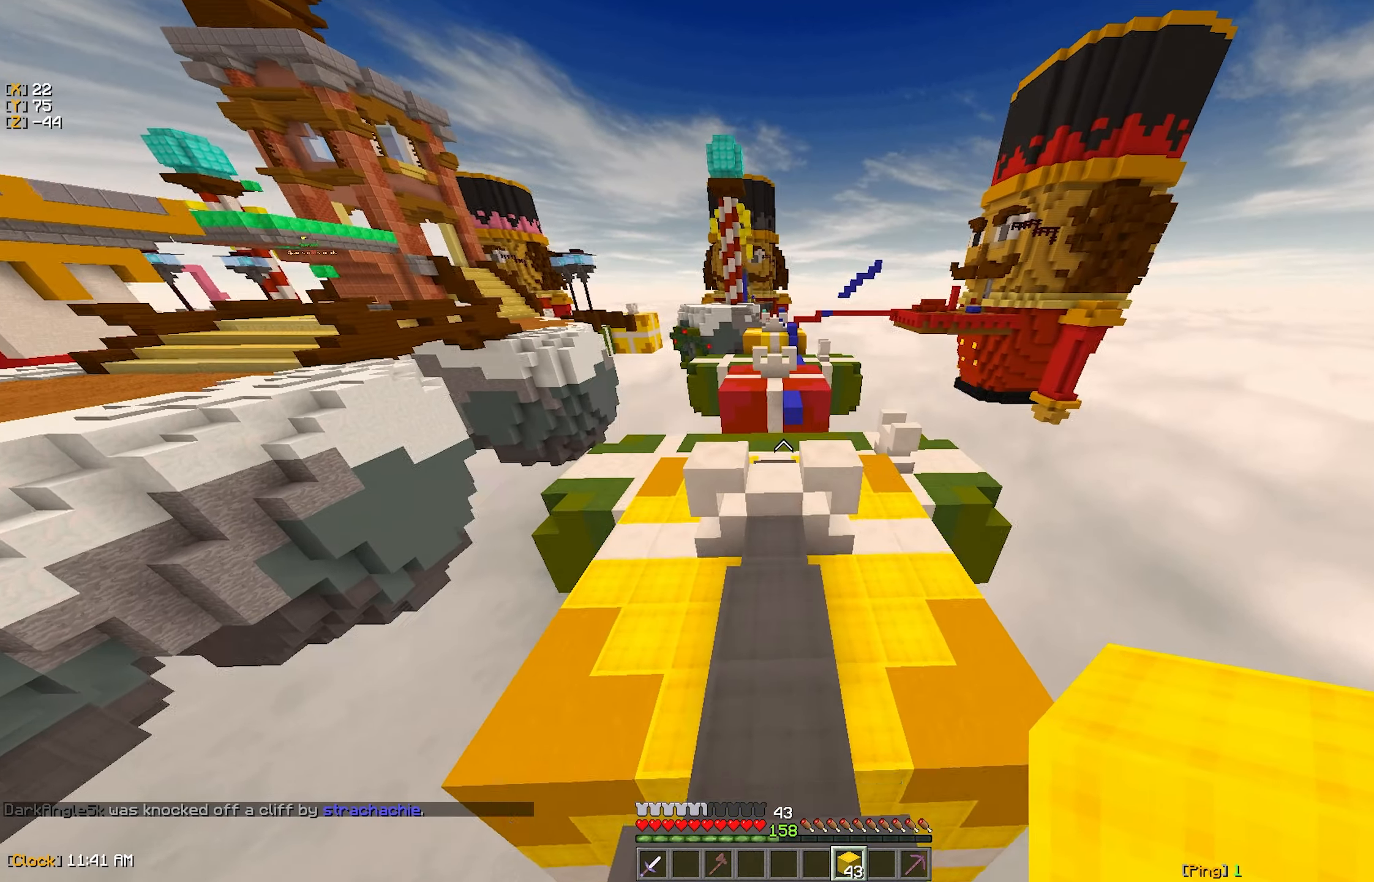
{"keys": ["a", "w"], "mouse": [], "events": [[500, "a", "down"]]}
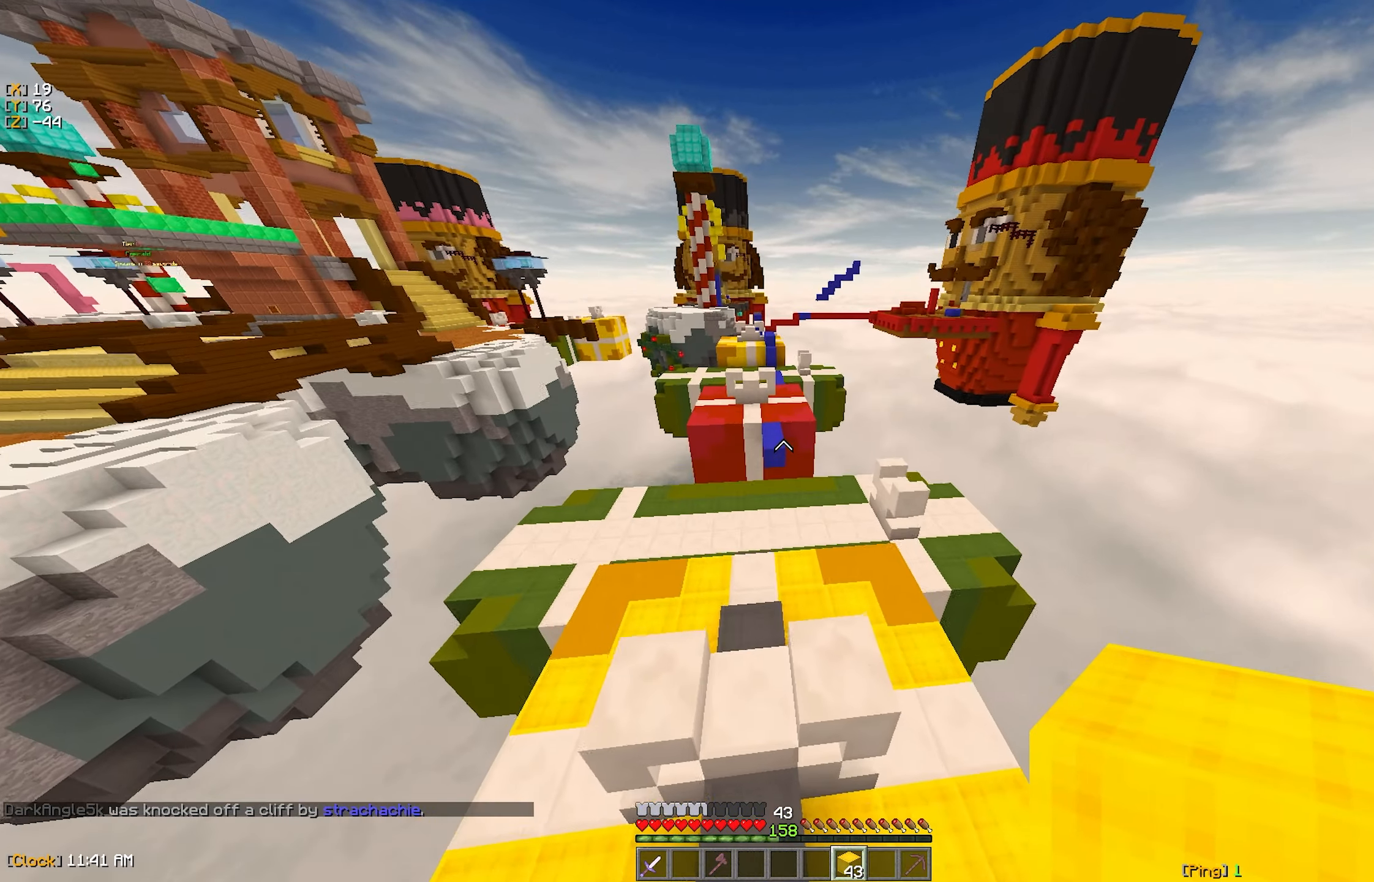
{"keys": ["w"], "mouse": ["left"], "events": [[200, "a", "up"], [300, "mouse_left", "down"], [417, "mouse_left", "up"], [500, "mouse_left", "down"]]}
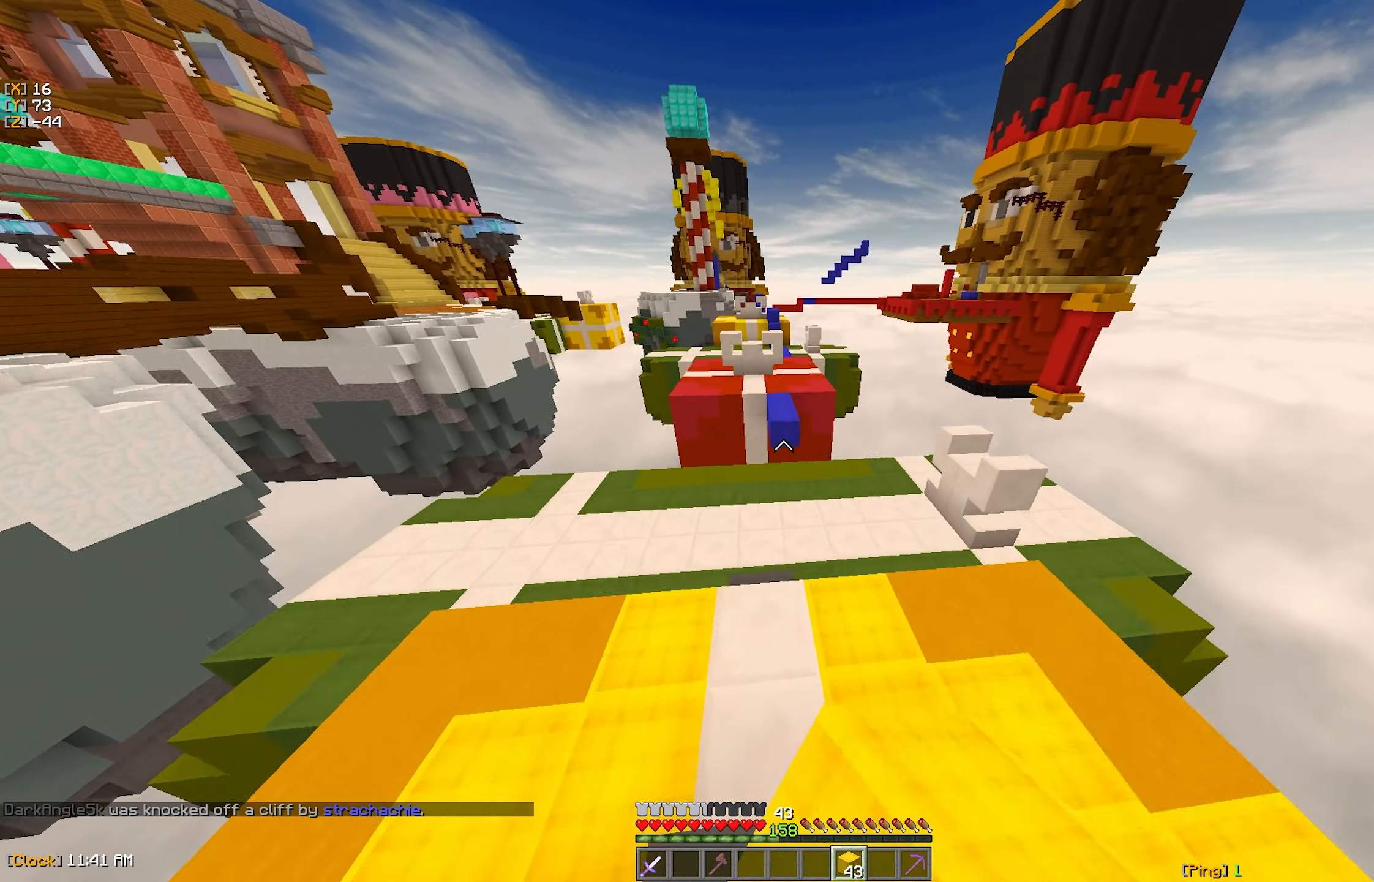
{"keys": ["w"], "mouse": ["left"], "events": [[83, "mouse_left", "up"], [167, "mouse_left", "down"], [383, "mouse_left", "up"], [483, "mouse_left", "down"]]}
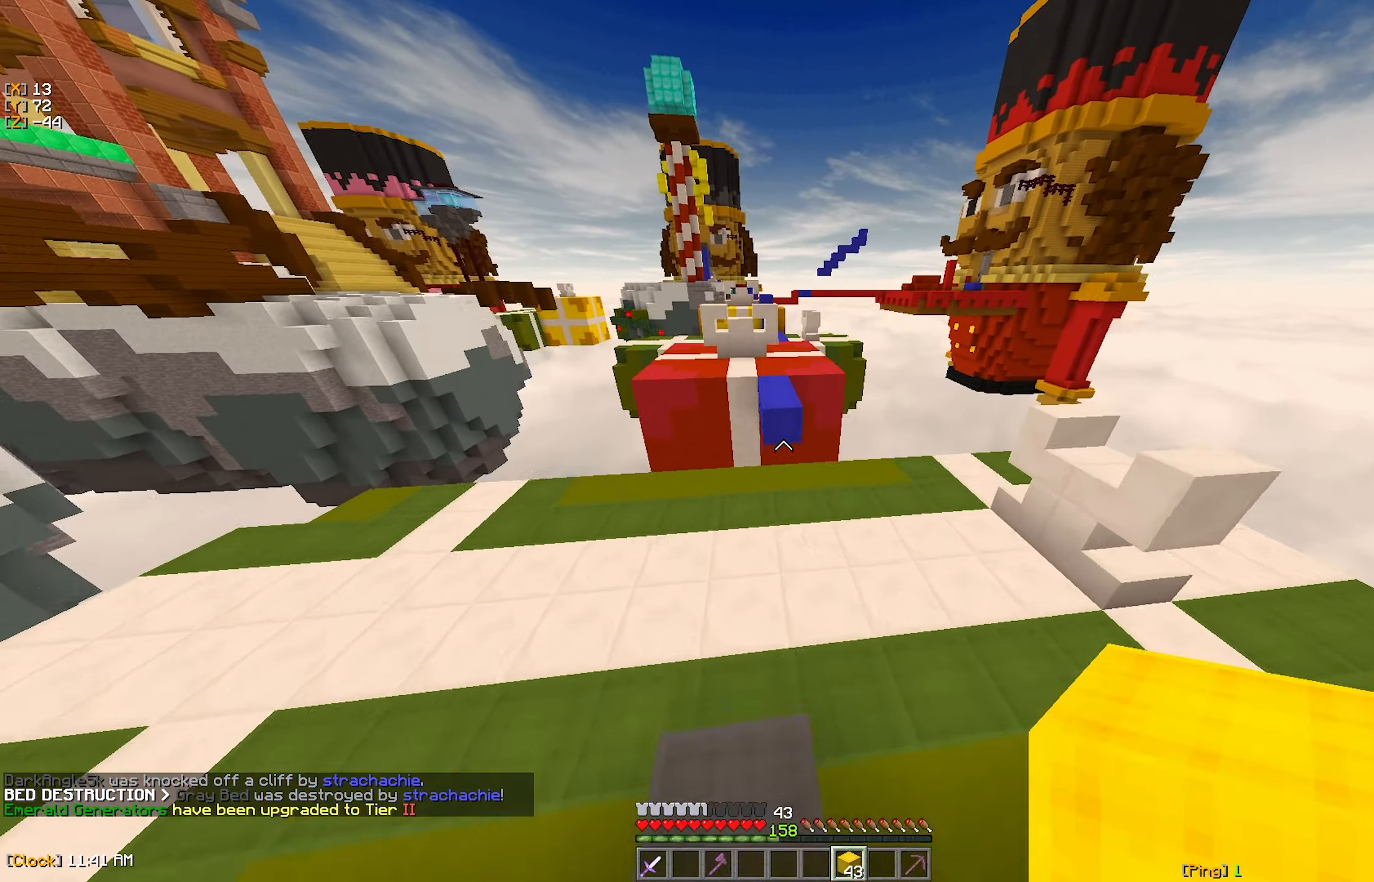
{"keys": ["w"], "mouse": [], "events": [[67, "mouse_left", "up"], [167, "d", "down"], [367, "d", "up"]]}
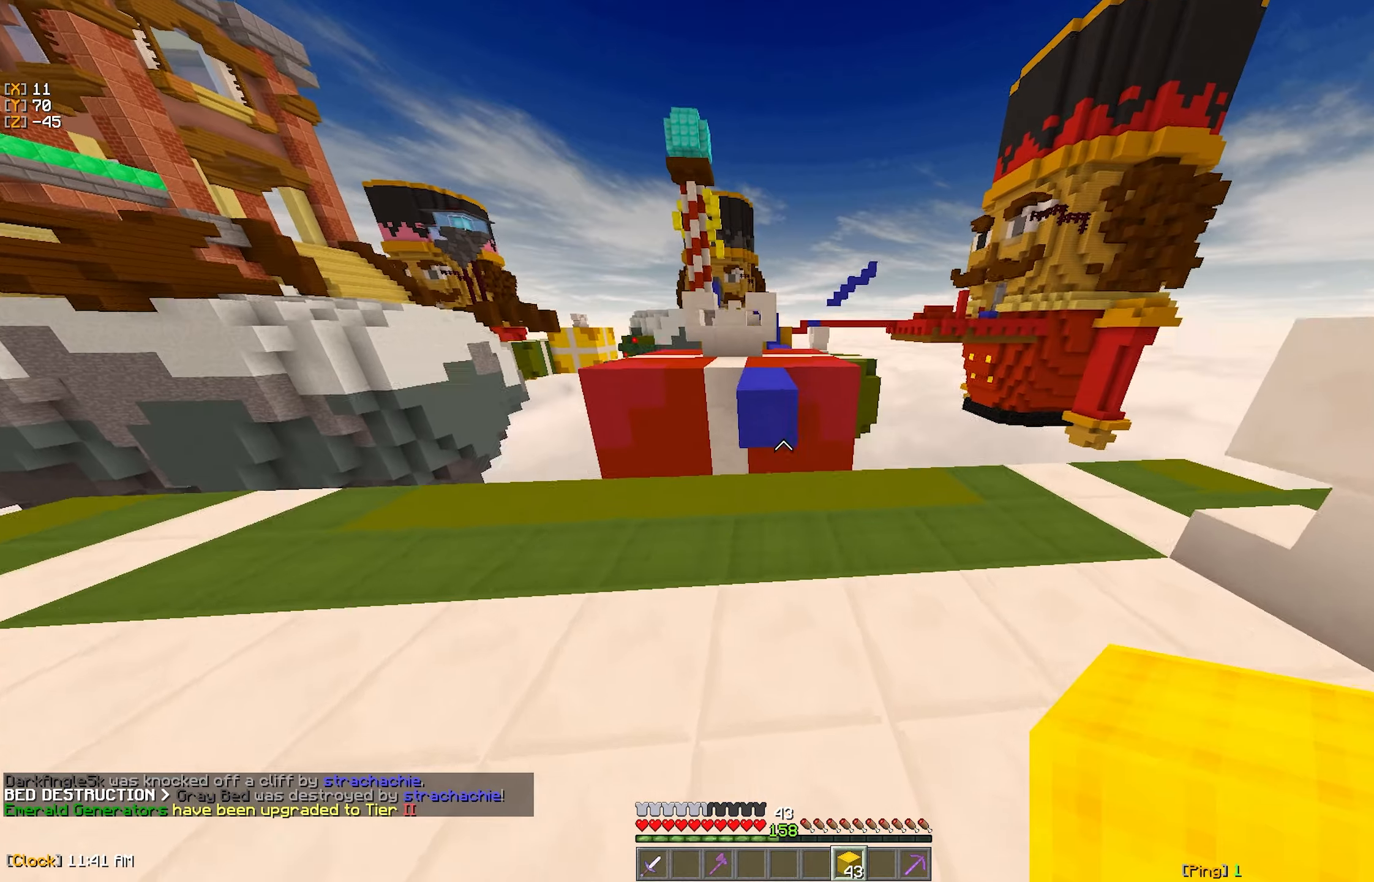
{"keys": ["w"], "mouse": [], "events": [[250, "mouse_right", "down"], [367, "mouse_right", "up"]]}
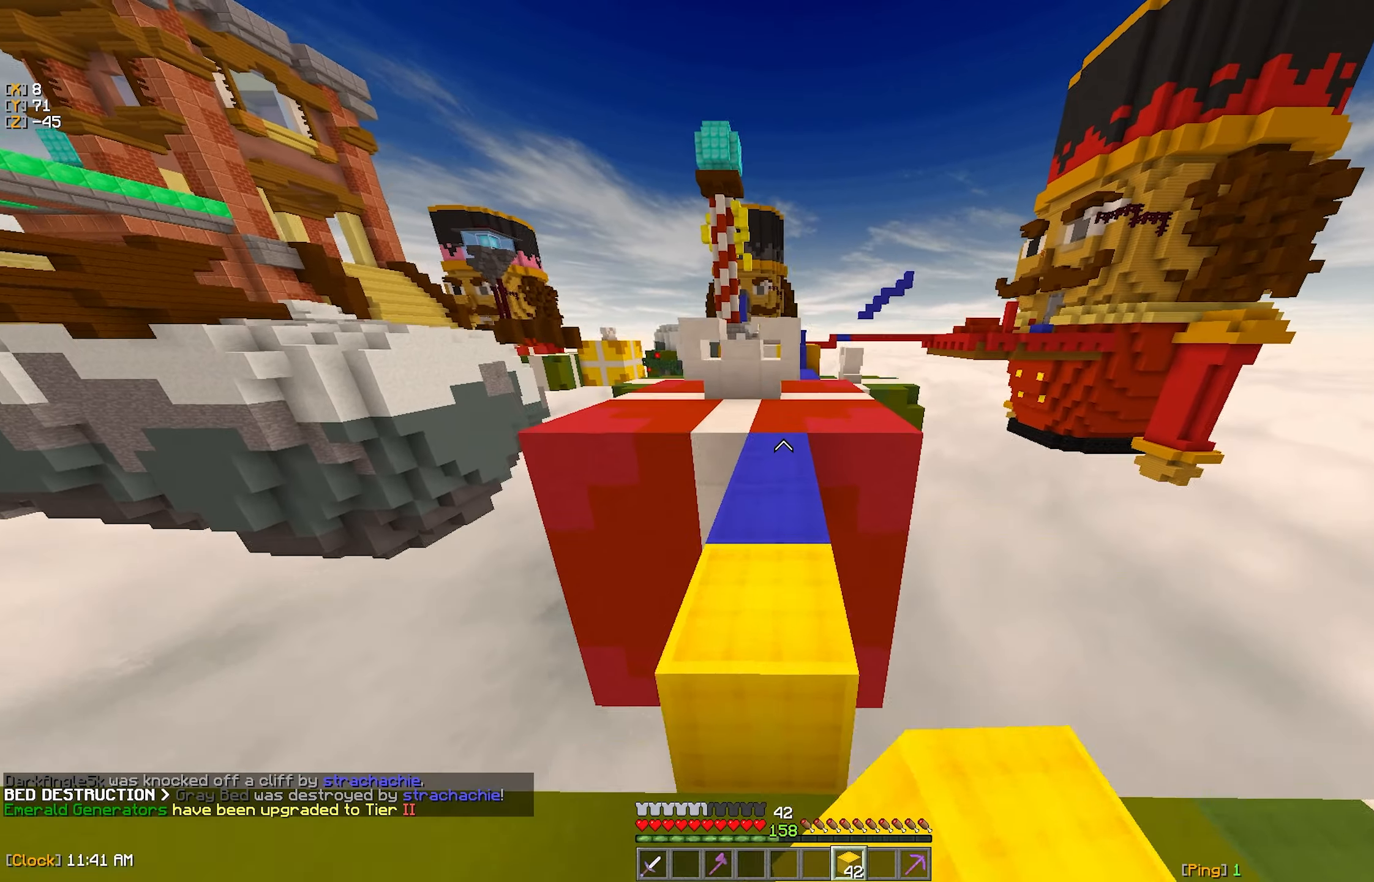
{"keys": ["w"], "mouse": [], "events": []}
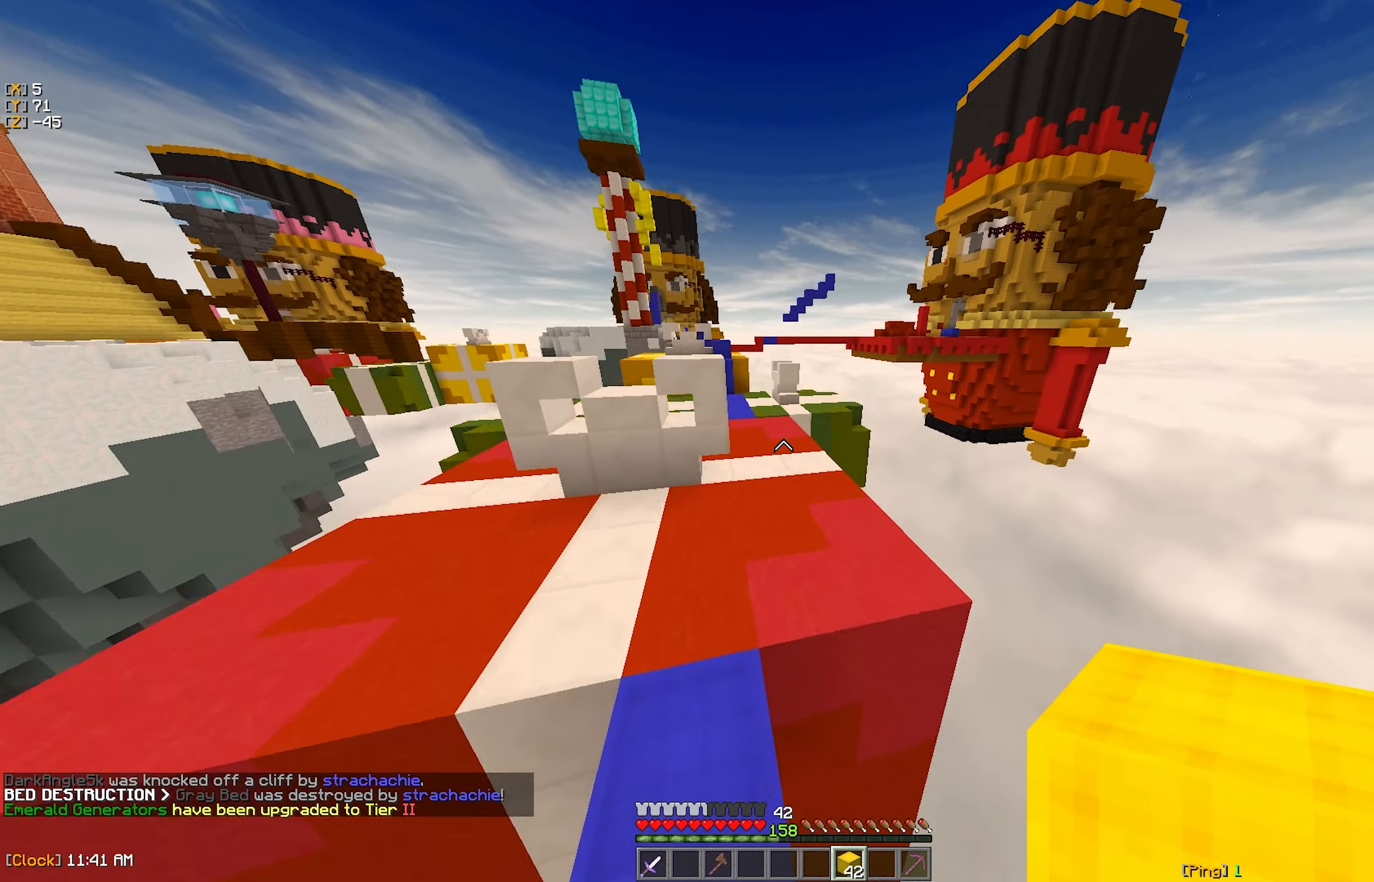
{"keys": ["w"], "mouse": [], "events": [[117, "d", "down"], [284, "d", "up"], [384, "mouse_left", "down"], [500, "mouse_left", "up"]]}
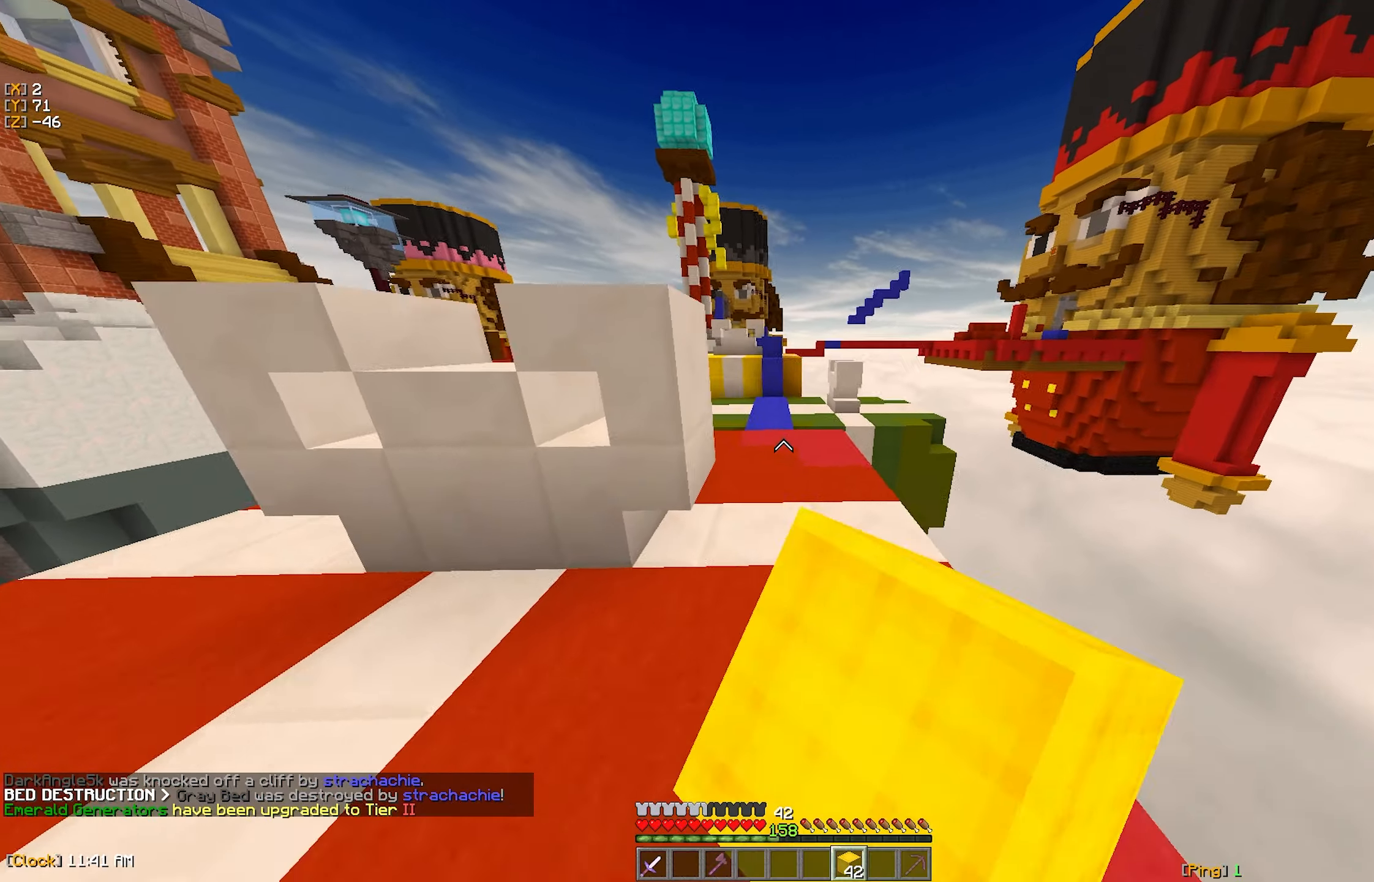
{"keys": ["w"], "mouse": [], "events": [[284, "a", "down"], [434, "a", "up"]]}
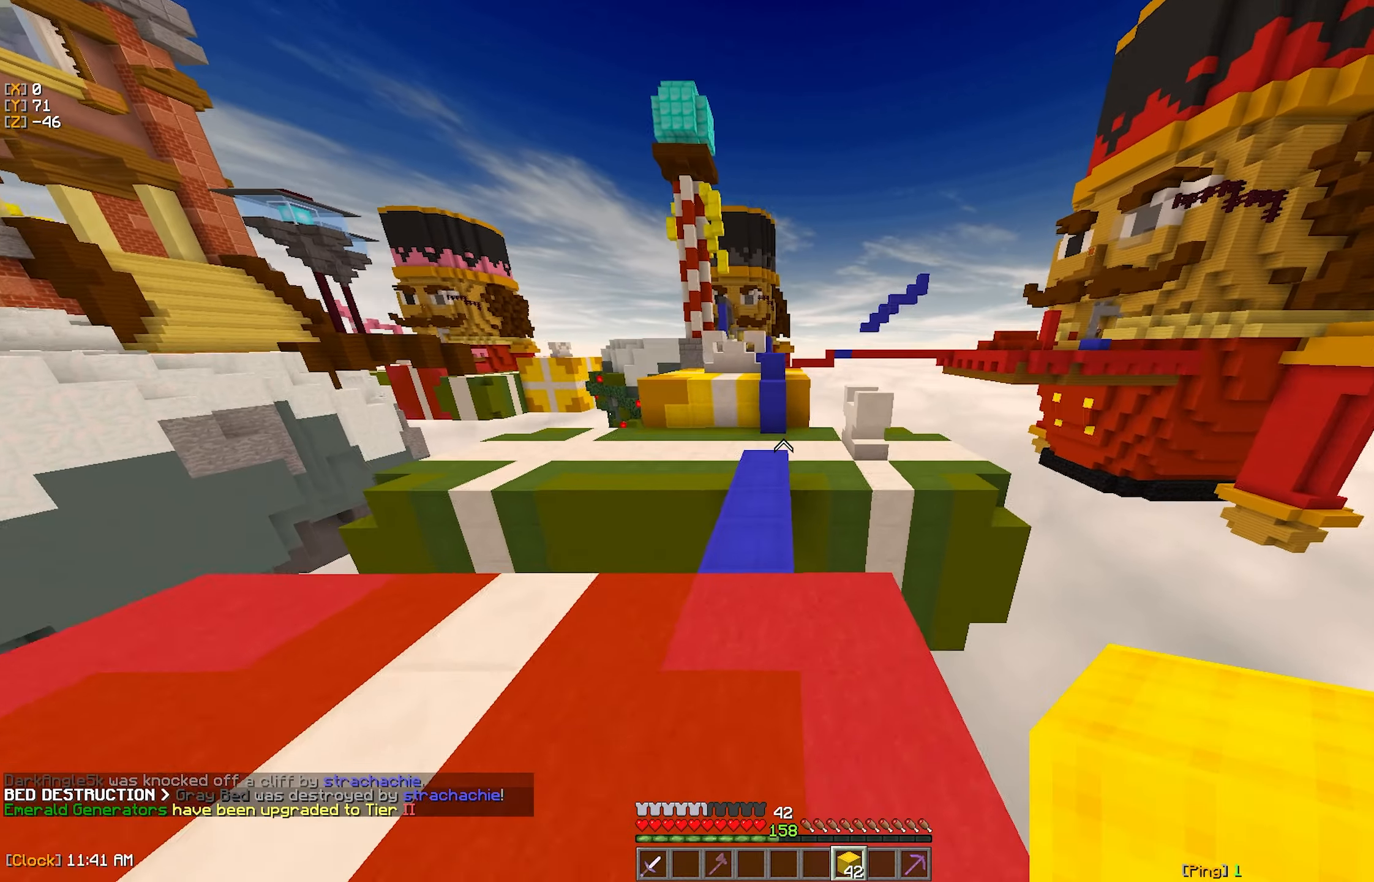
{"keys": ["w"], "mouse": [], "events": [[50, "mouse_left", "down"], [167, "mouse_left", "up"], [250, "mouse_left", "down"], [367, "mouse_left", "up"]]}
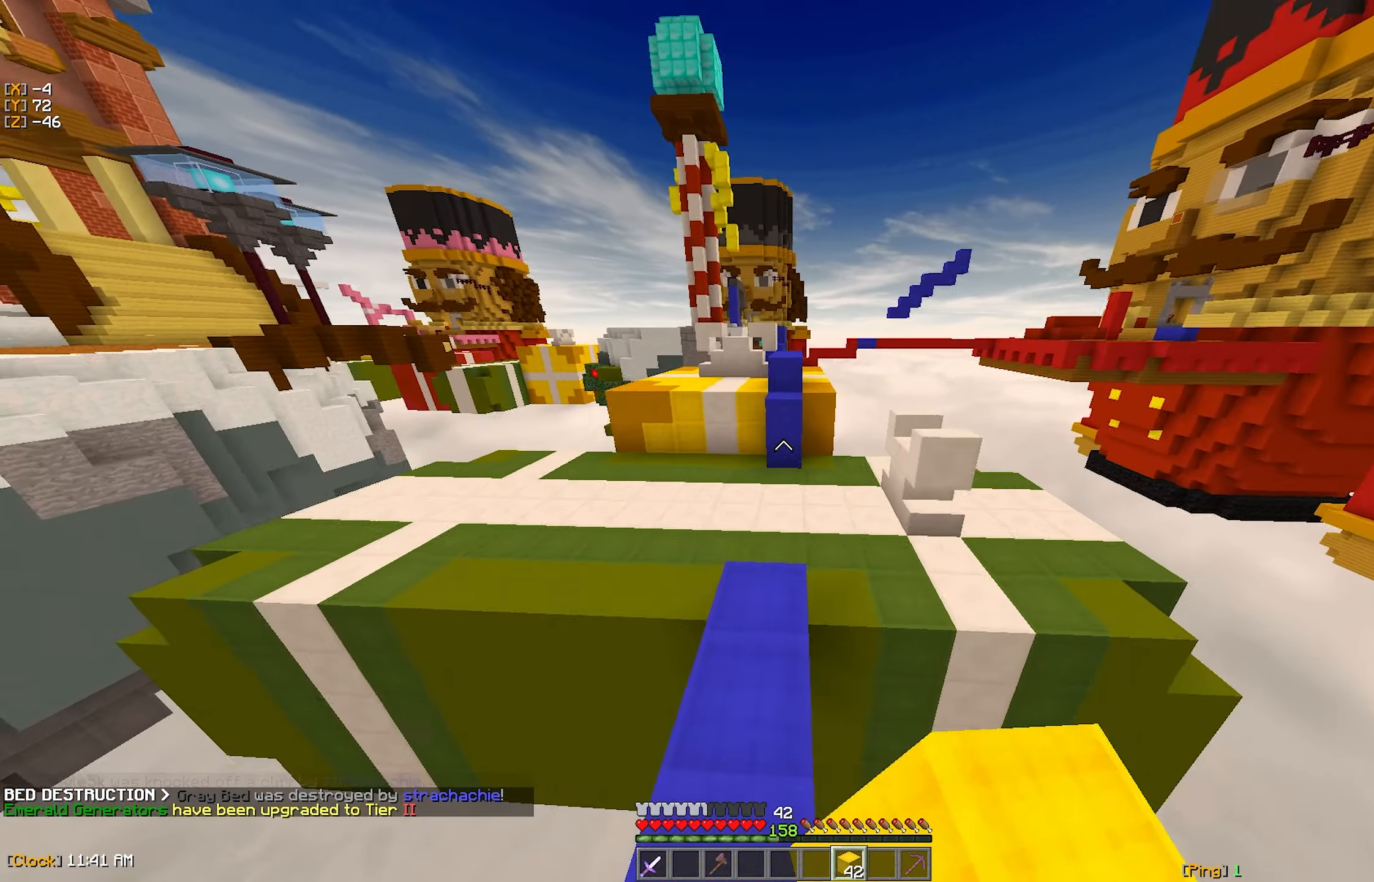
{"keys": ["w"], "mouse": [], "events": [[200, "mouse_right", "down"], [317, "mouse_right", "up"]]}
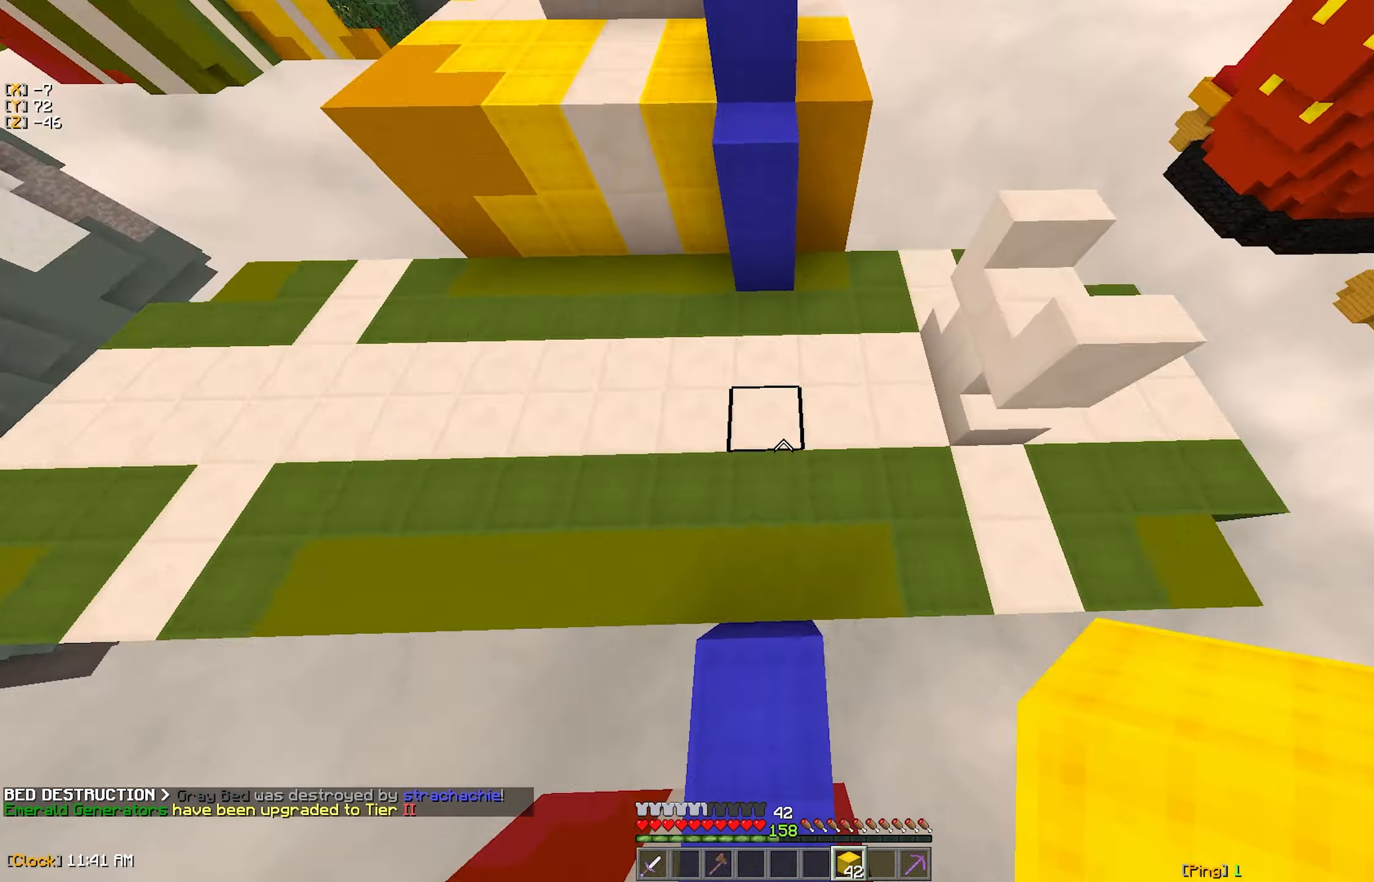
{"keys": ["w"], "mouse": [], "events": [[17, "mouse_right", "down"], [100, "mouse_right", "up"], [167, "mouse_right", "down"], [250, "mouse_right", "up"]]}
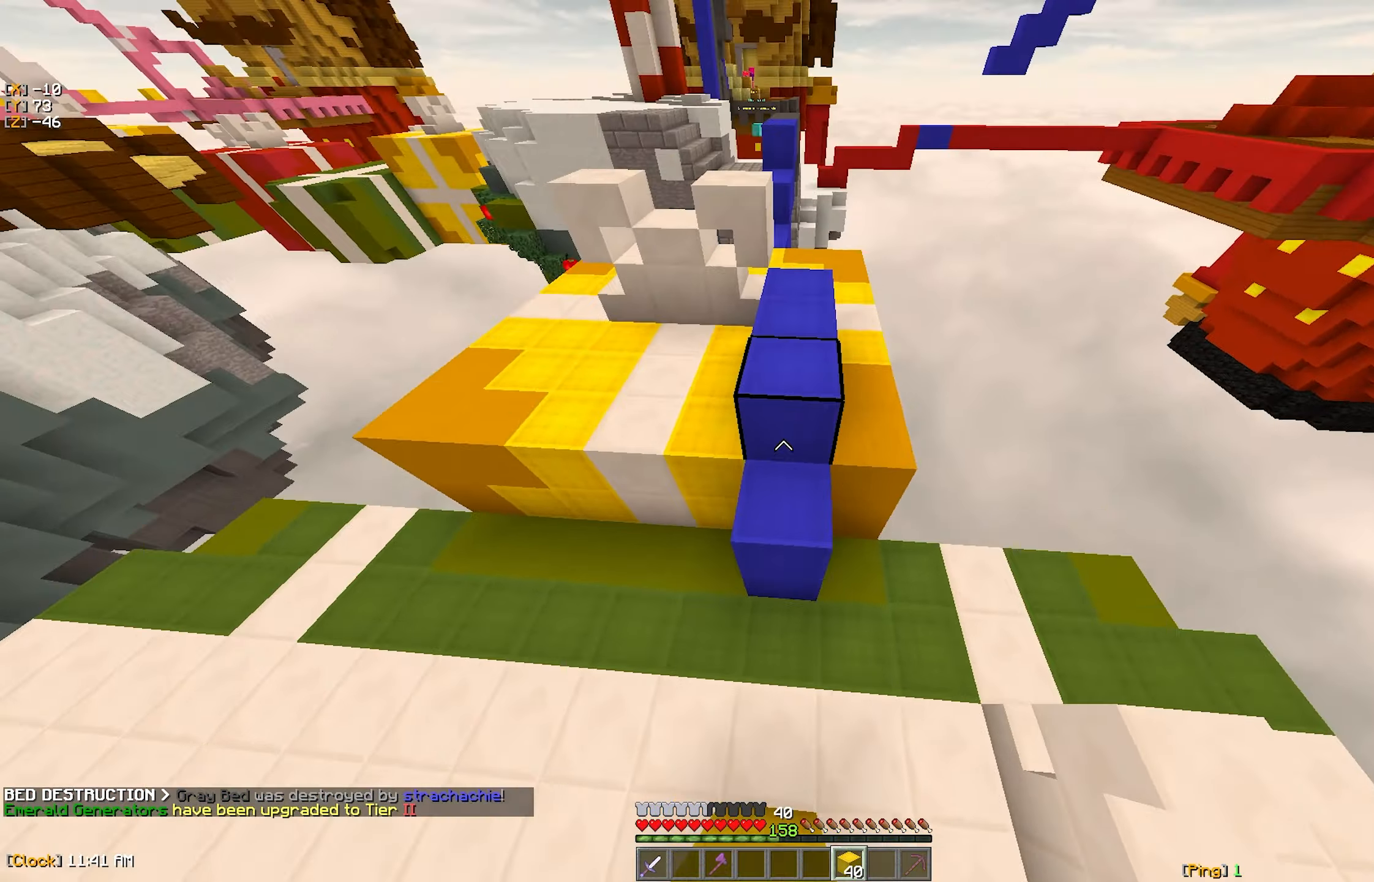
{"keys": ["w"], "mouse": [], "events": []}
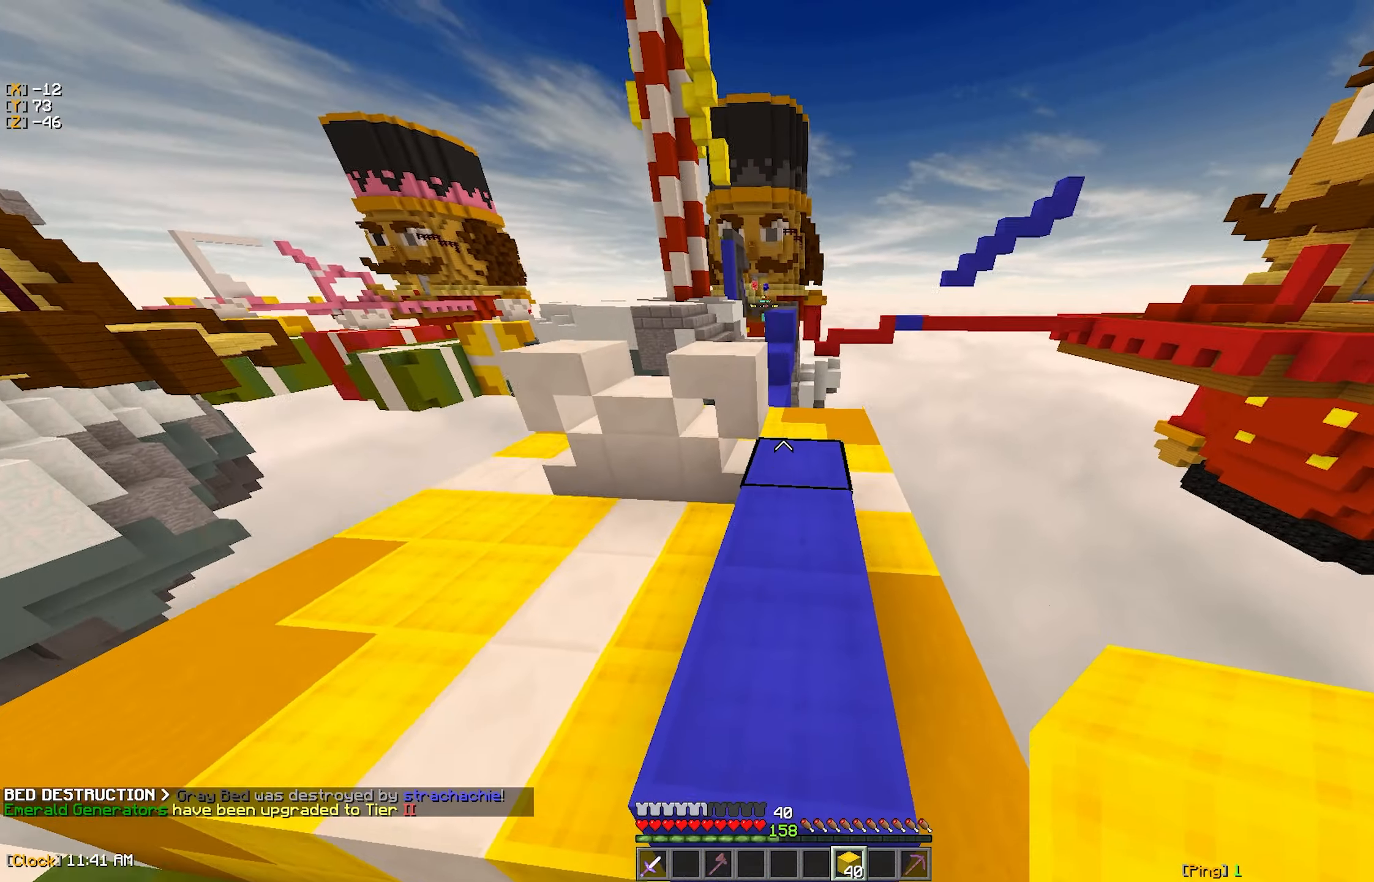
{"keys": ["w"], "mouse": [], "events": [[184, "mouse_left", "down"], [300, "mouse_left", "up"]]}